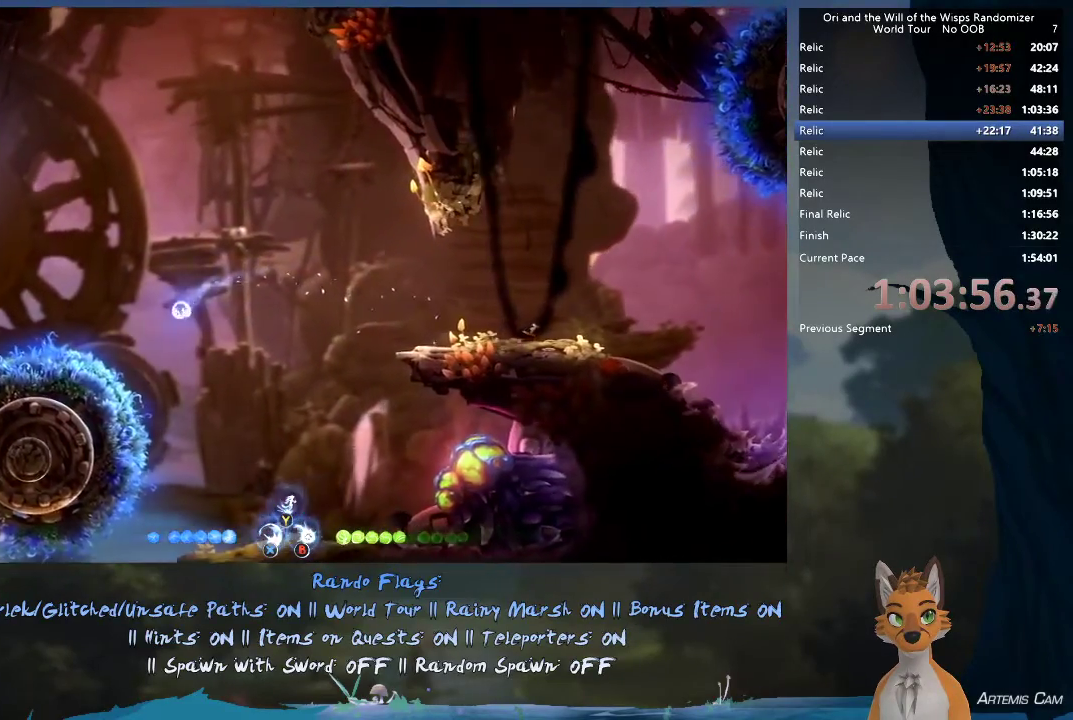
Gameplay with a controller (Xbox layout); each line is a JSON object with the inputs held at the frame after it (dt_ms = milliseconds from this image to that frame). "events" lists button and stick changes between this image and that frame as [ms after this image, input, new state], when the widget could be followed in between. This overlay highlights the sticks when they move; stick clicks (L3 R3) are not distinguishable. Not read: L3 R3.
{"dt_ms": 500, "buttons": [], "left_stick": "up-left", "right_stick": "center"}
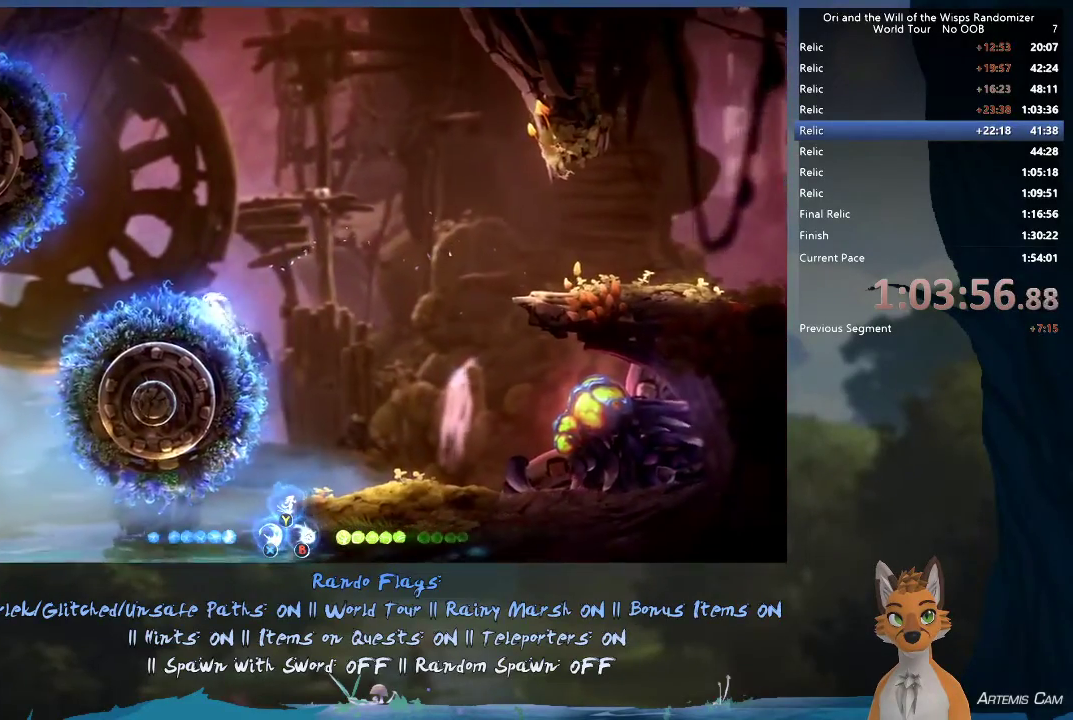
{"dt_ms": 400, "buttons": ["A"], "left_stick": "up-left", "right_stick": "center", "events": [[333, "A", "down"]]}
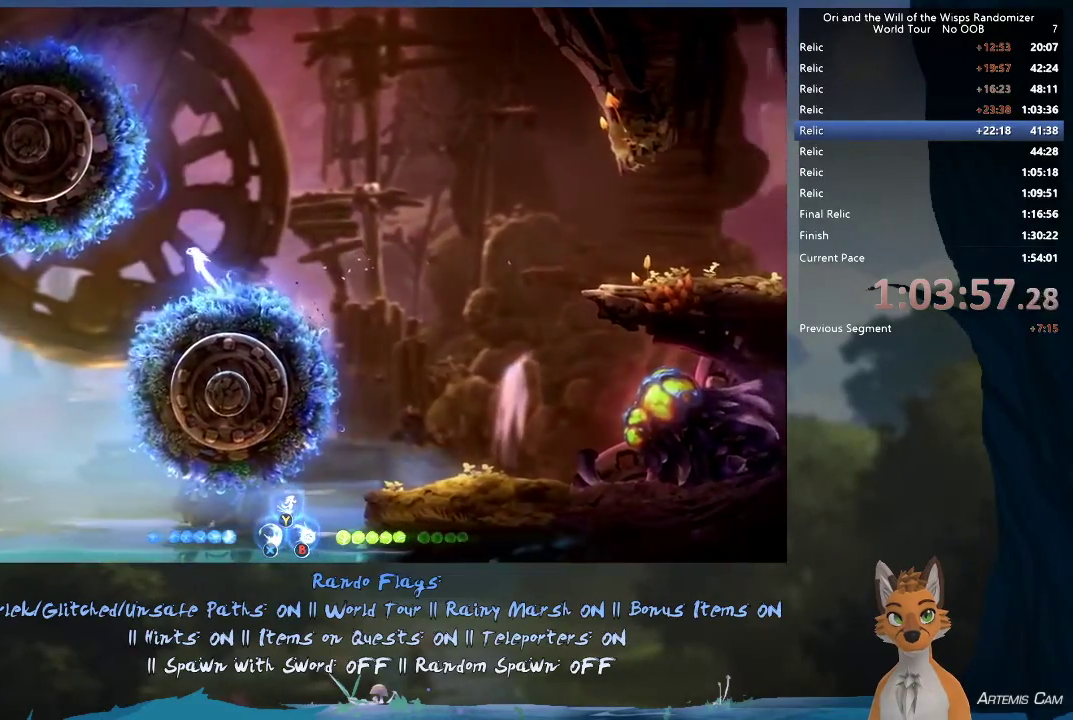
{"dt_ms": 500, "buttons": [], "left_stick": "up", "right_stick": "center", "events": [[117, "A", "up"], [183, "A", "down"], [450, "A", "up"], [500, "left_stick", "up"]]}
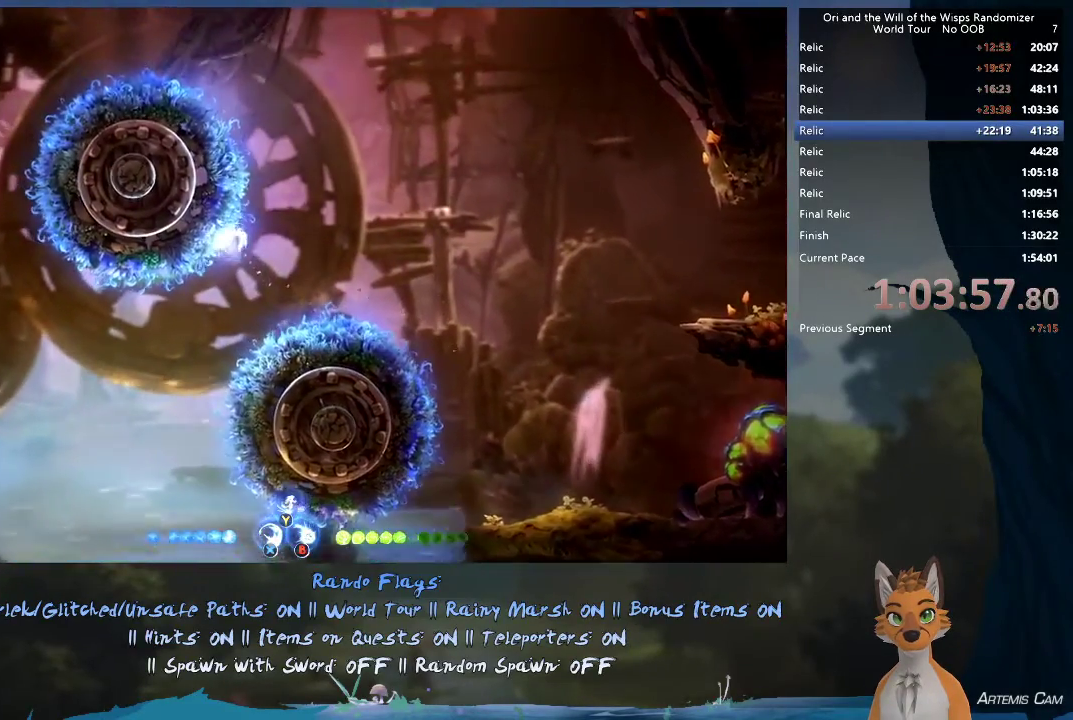
{"dt_ms": 500, "buttons": [], "left_stick": "up", "right_stick": "center", "events": []}